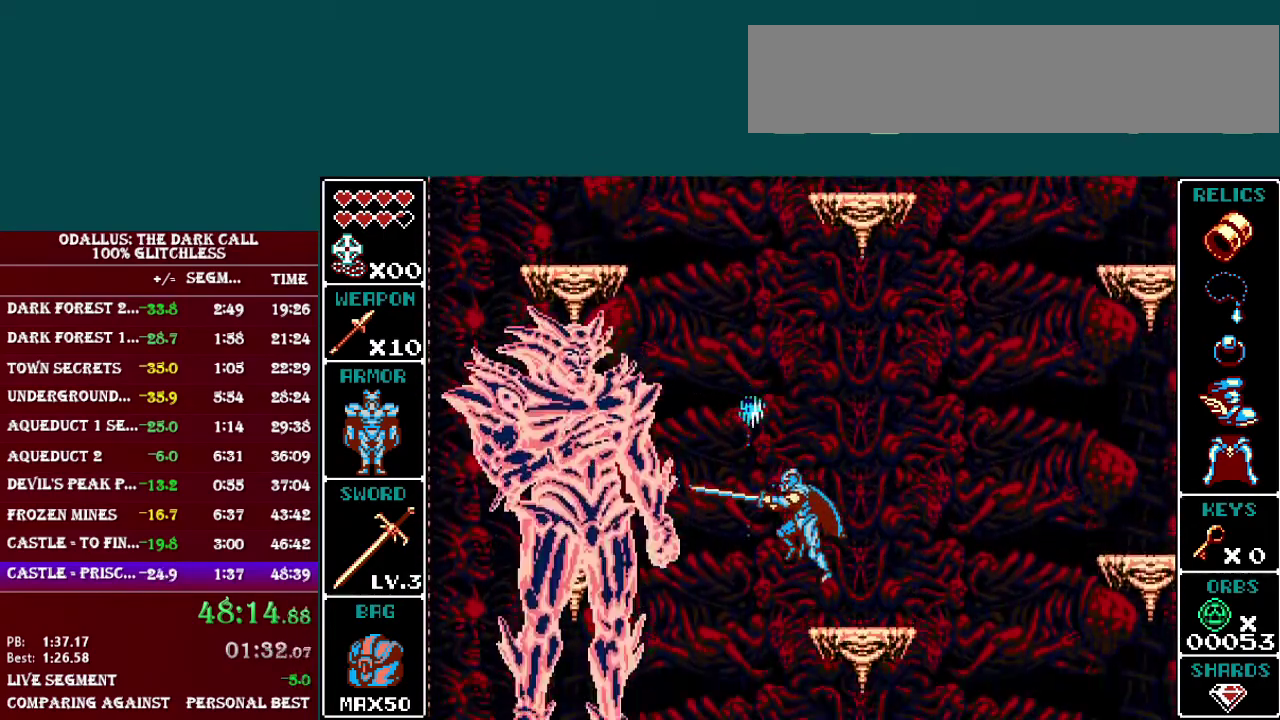
Gameplay with a controller (Nintendo layout); each line is a JSON object with the inputs held at the frame after it. "events" lists button and stick changes between this image and that frame as [ms after this image, input, new state], when the widget could be followed in between. Not read: DPAD_LEFT L3 R3.
{"buttons": [], "events": []}
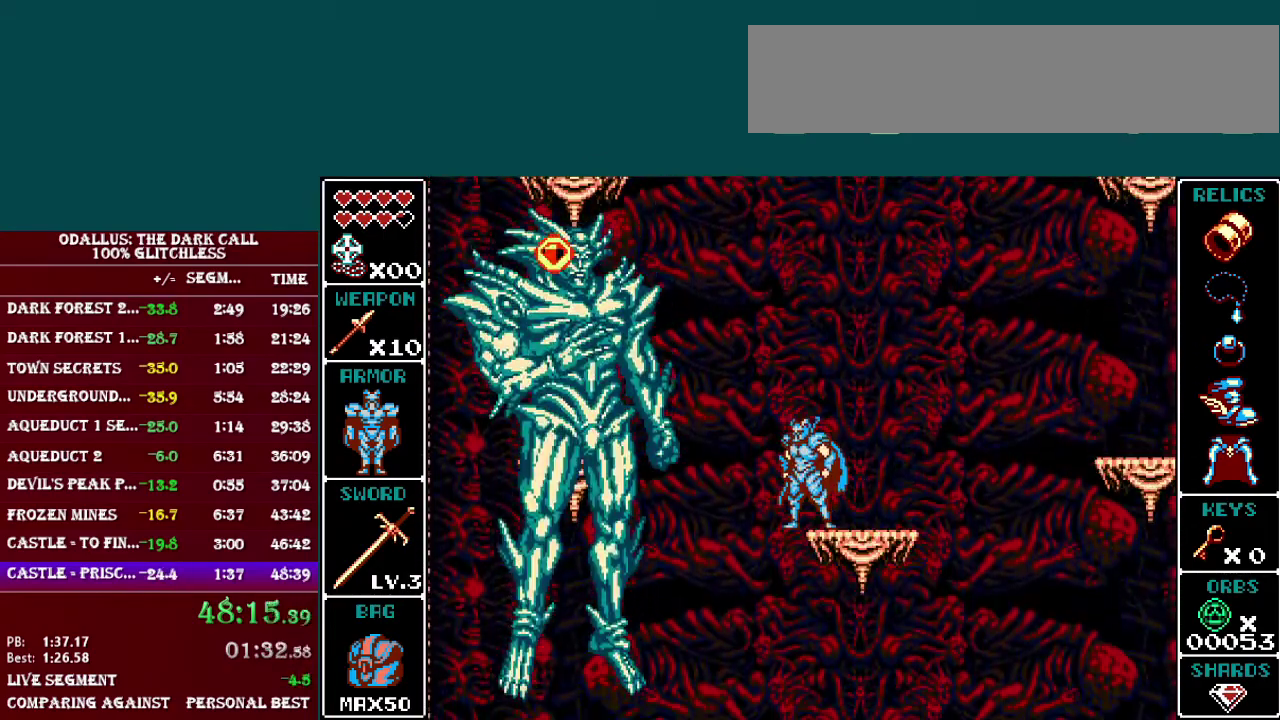
{"buttons": [], "events": []}
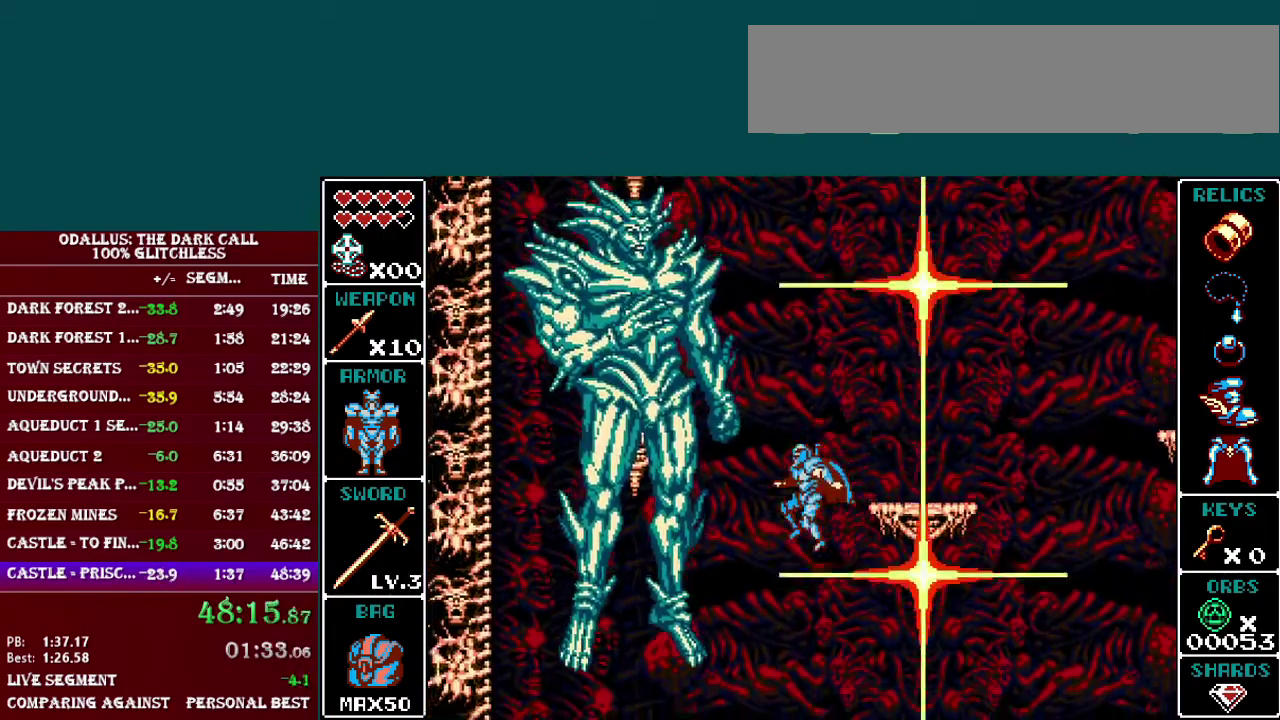
{"buttons": [], "events": []}
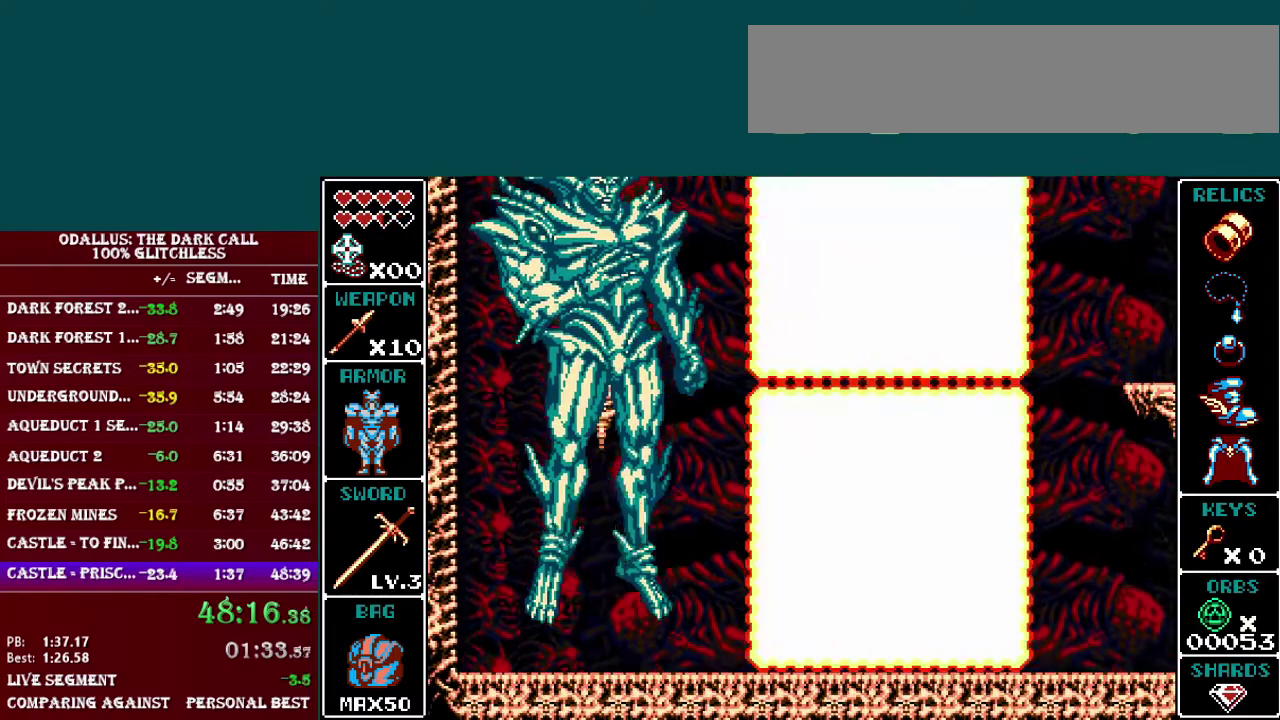
{"buttons": ["B"], "events": [[216, "B", "down"], [417, "B", "up"], [467, "B", "down"]]}
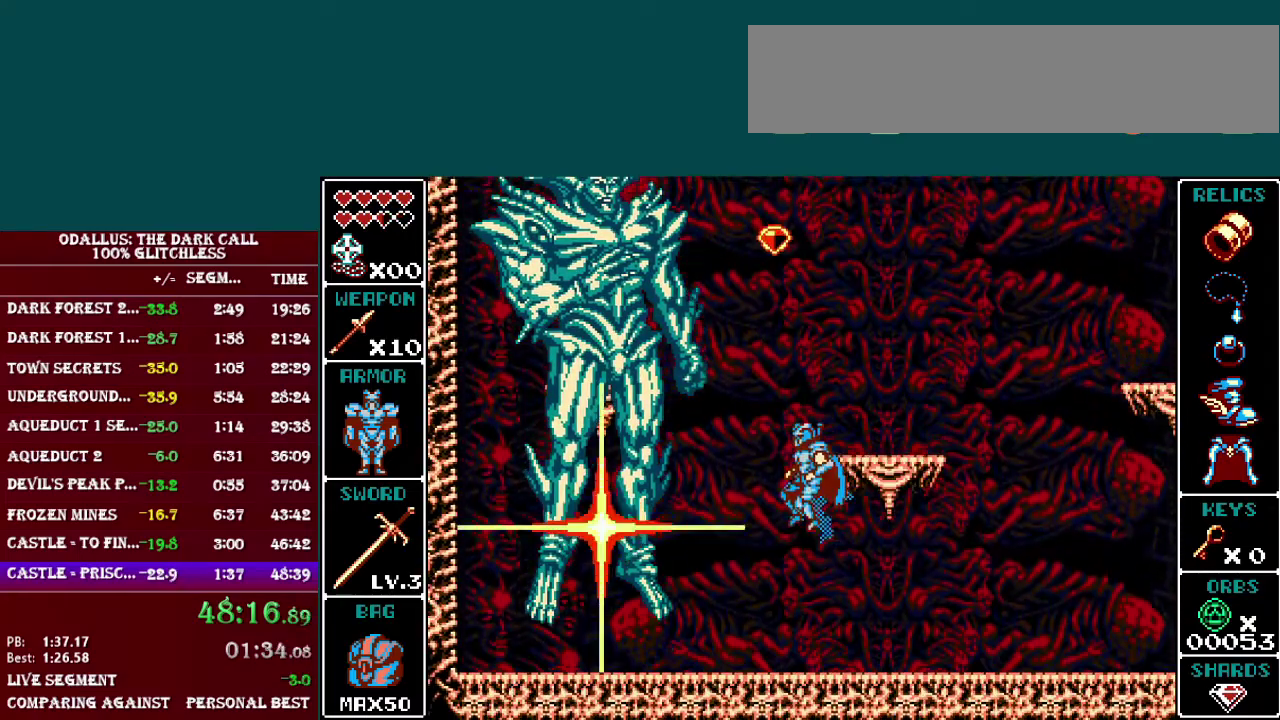
{"buttons": [], "events": [[17, "Y", "down"], [167, "DPAD_RIGHT", "down"], [317, "B", "up"], [317, "Y", "up"], [434, "DPAD_RIGHT", "up"]]}
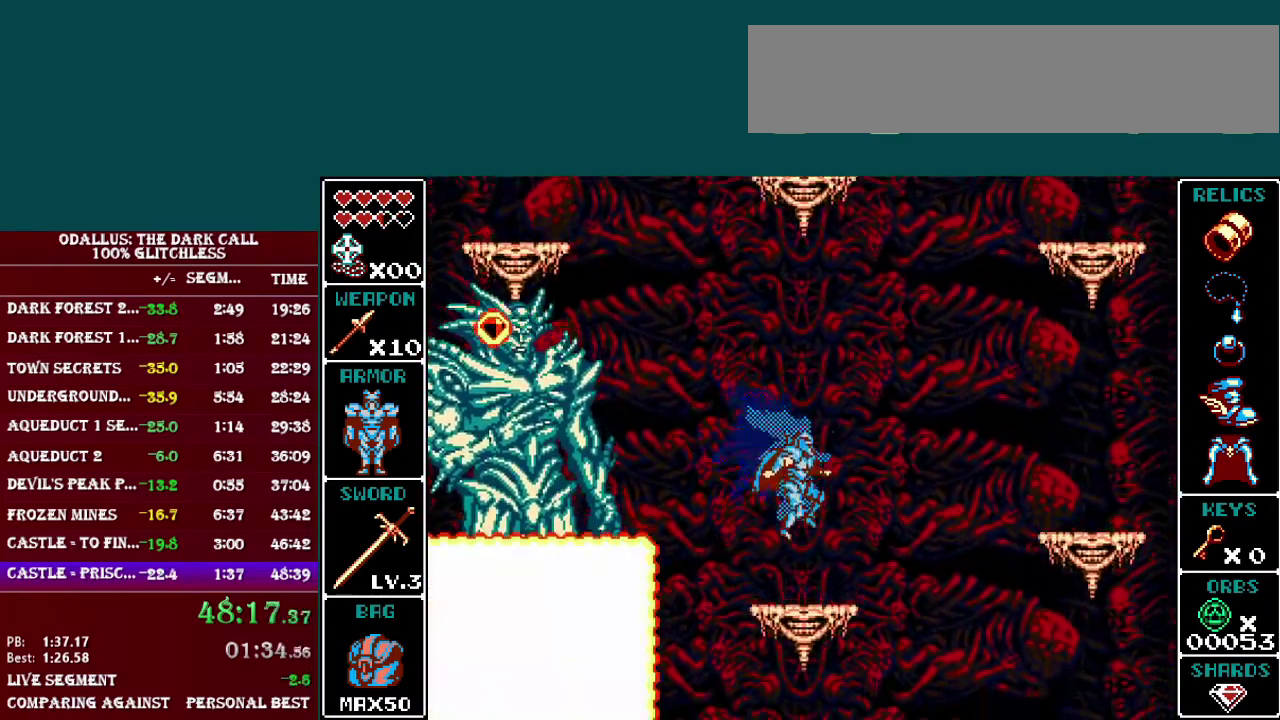
{"buttons": [], "events": []}
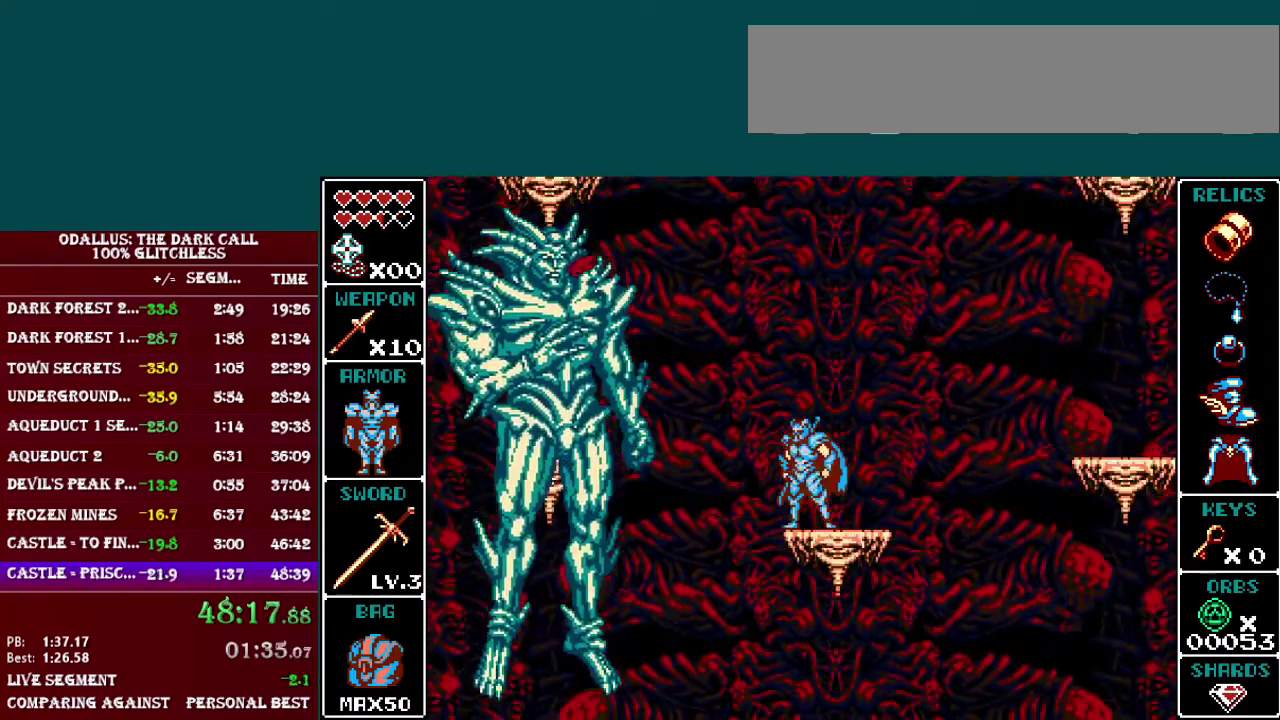
{"buttons": ["B"], "events": [[417, "B", "down"]]}
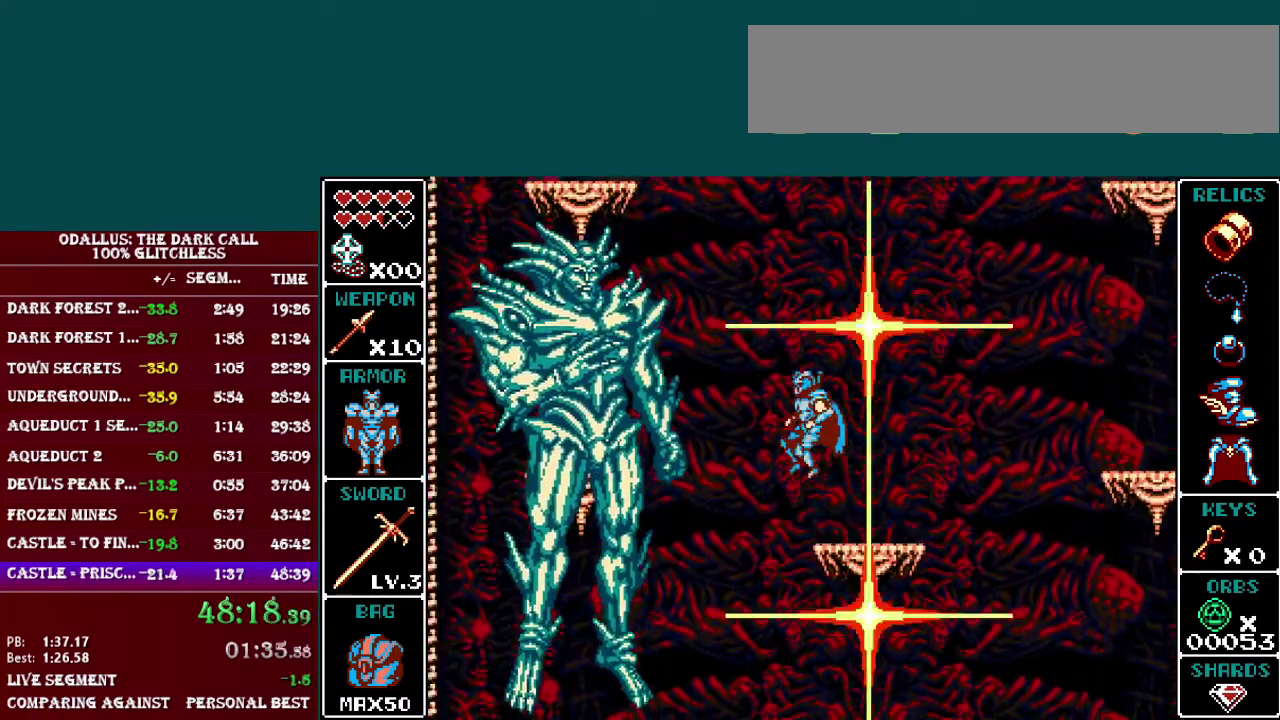
{"buttons": ["Y"], "events": [[16, "Y", "down"], [216, "B", "up"], [216, "Y", "up"], [317, "Y", "down"]]}
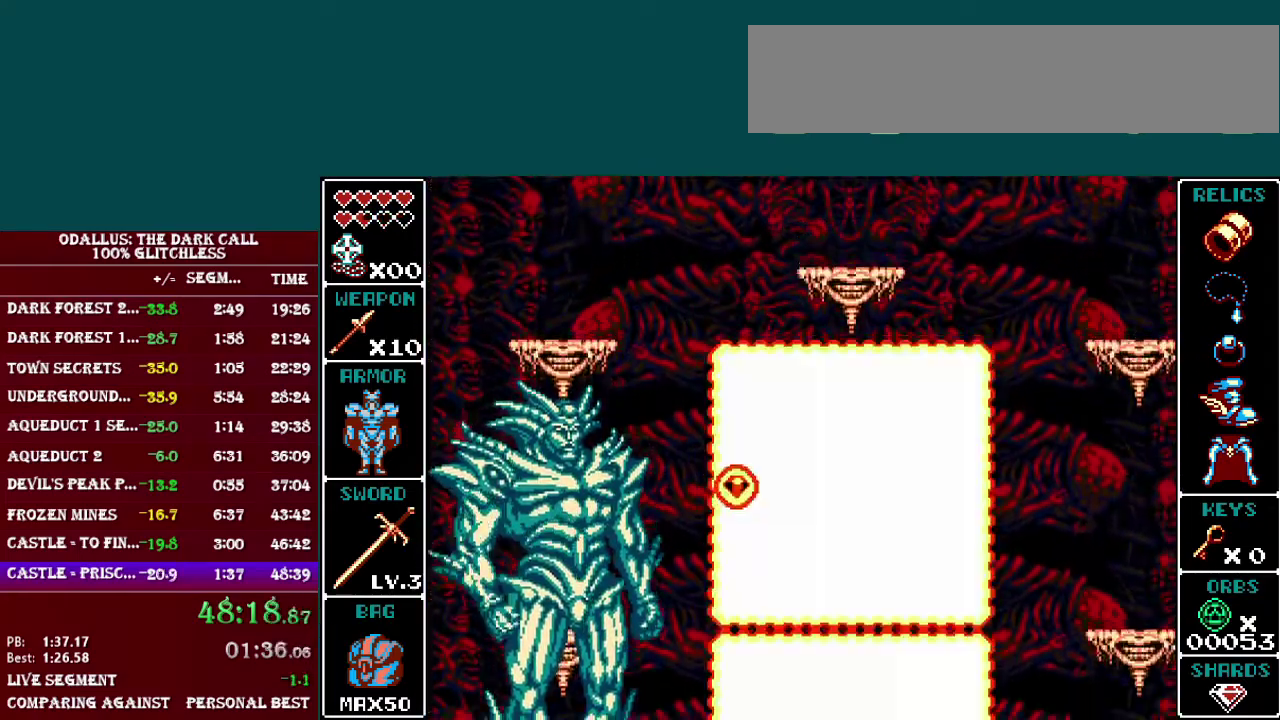
{"buttons": [], "events": [[67, "Y", "up"]]}
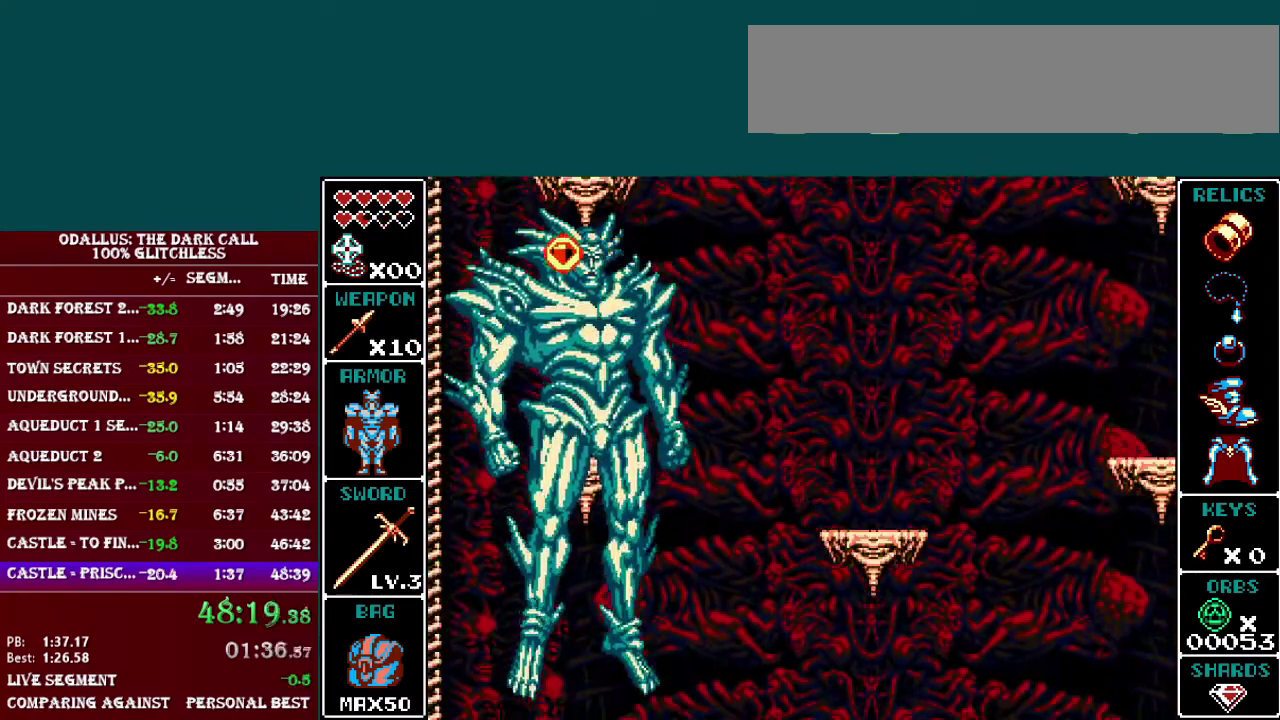
{"buttons": [], "events": [[166, "B", "down"], [367, "B", "up"]]}
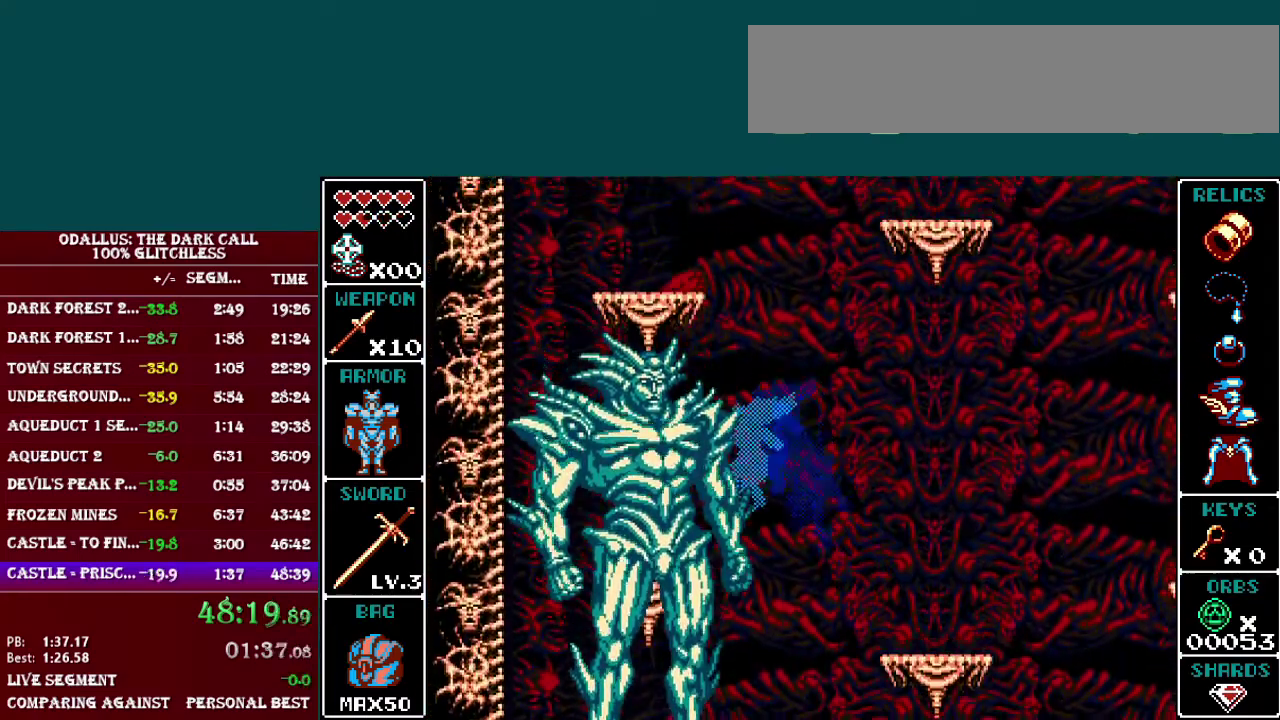
{"buttons": [], "events": [[67, "B", "down"], [217, "B", "up"]]}
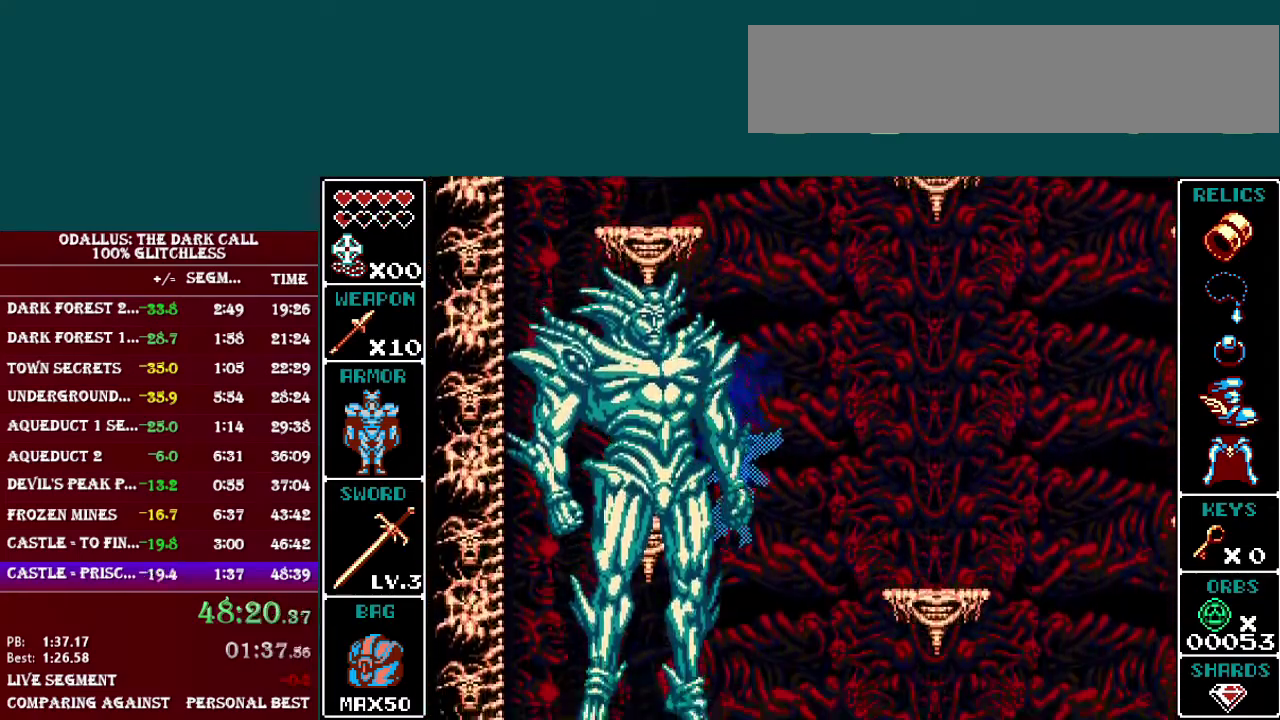
{"buttons": [], "events": [[133, "B", "down"], [216, "B", "up"]]}
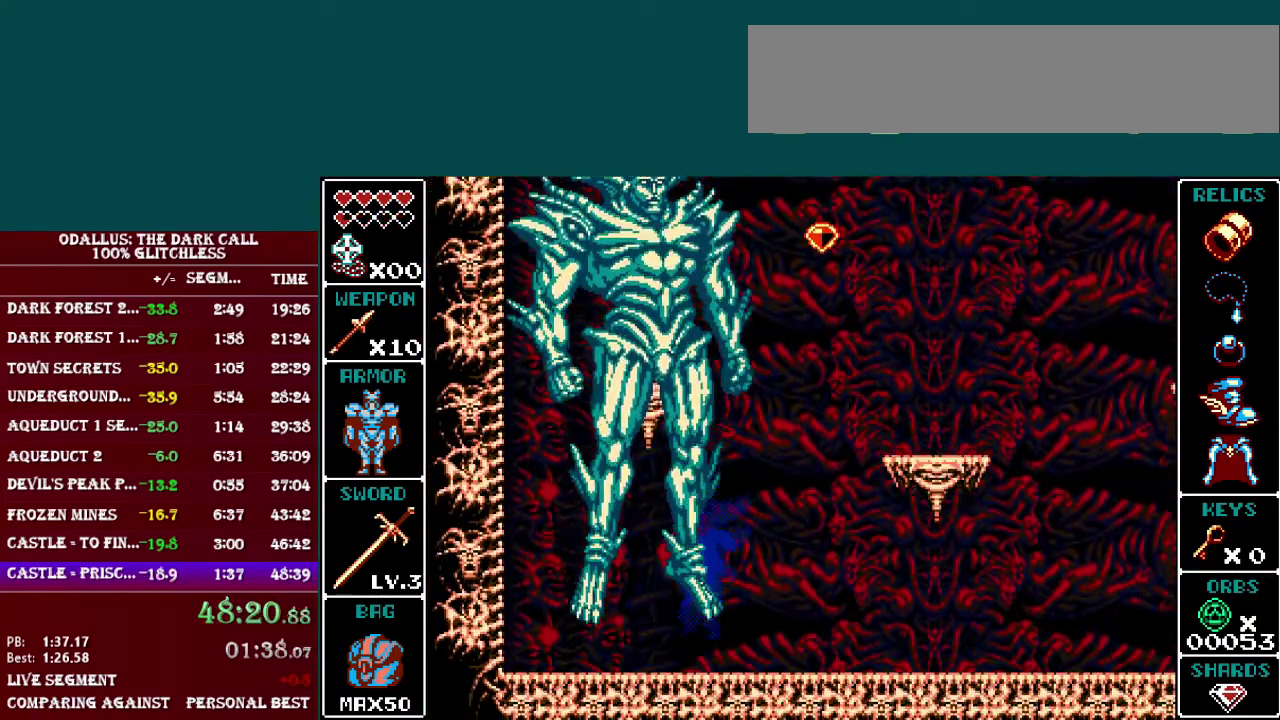
{"buttons": ["Y"], "events": [[134, "Y", "down"]]}
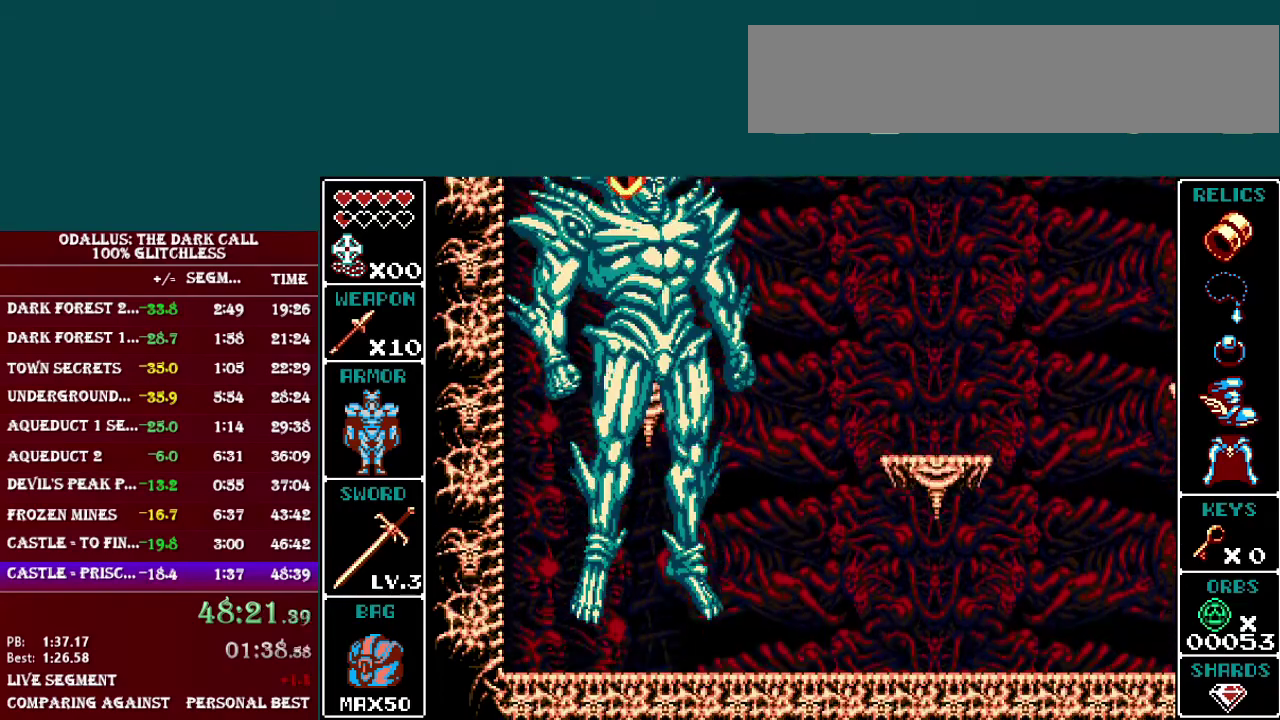
{"buttons": ["B", "DPAD_RIGHT"], "events": [[83, "DPAD_RIGHT", "down"], [116, "Y", "up"], [267, "B", "down"]]}
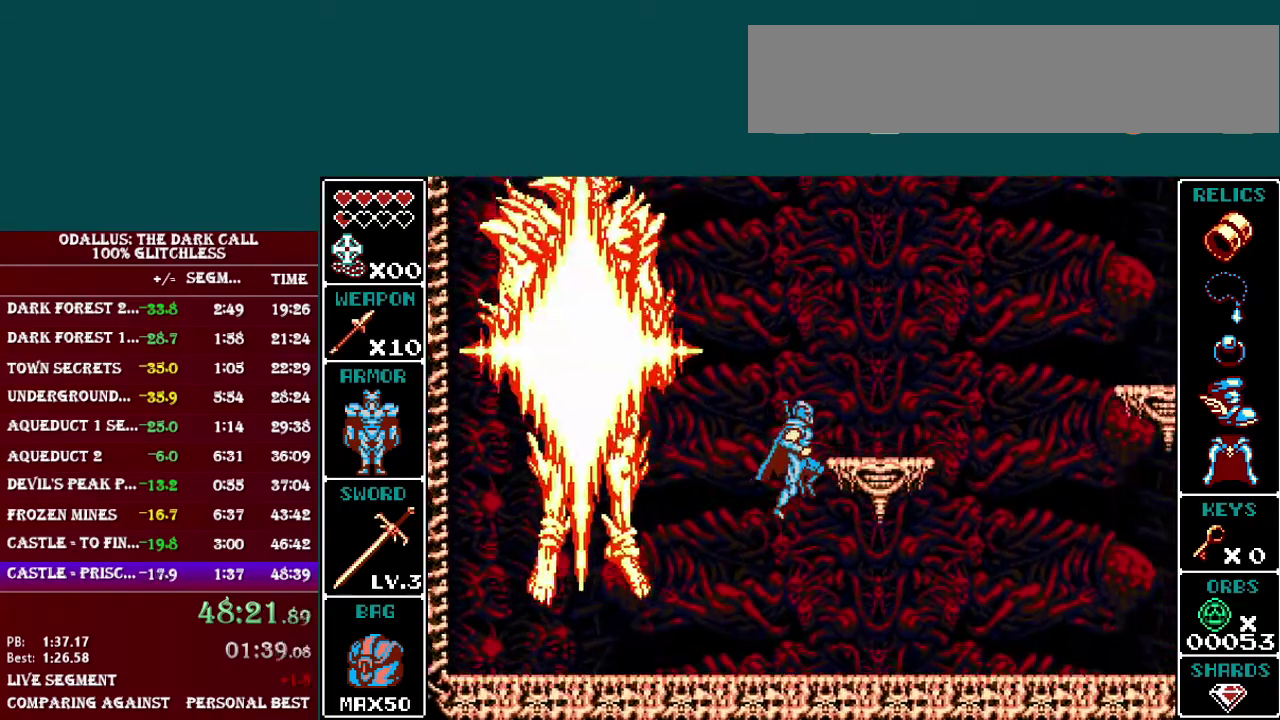
{"buttons": [], "events": [[33, "B", "up"], [84, "B", "down"], [267, "B", "up"], [284, "DPAD_RIGHT", "up"]]}
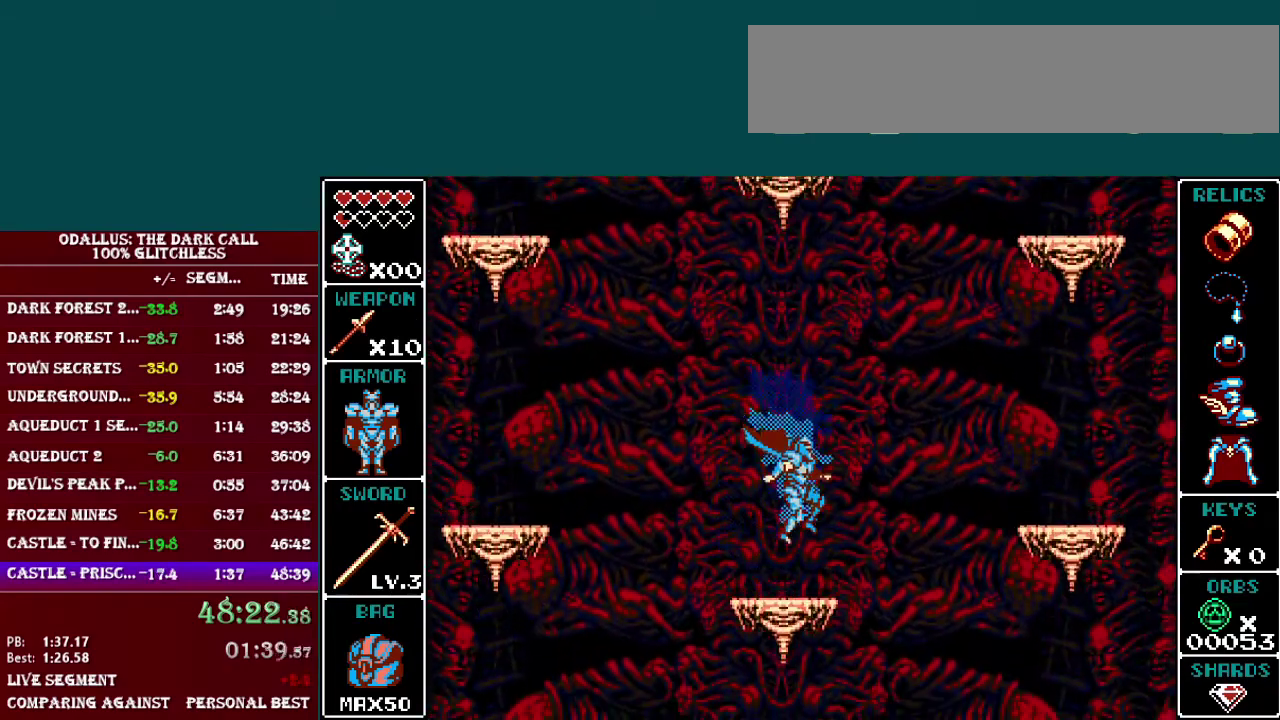
{"buttons": [], "events": [[66, "START", "down"], [166, "START", "up"], [317, "START", "down"], [417, "START", "up"]]}
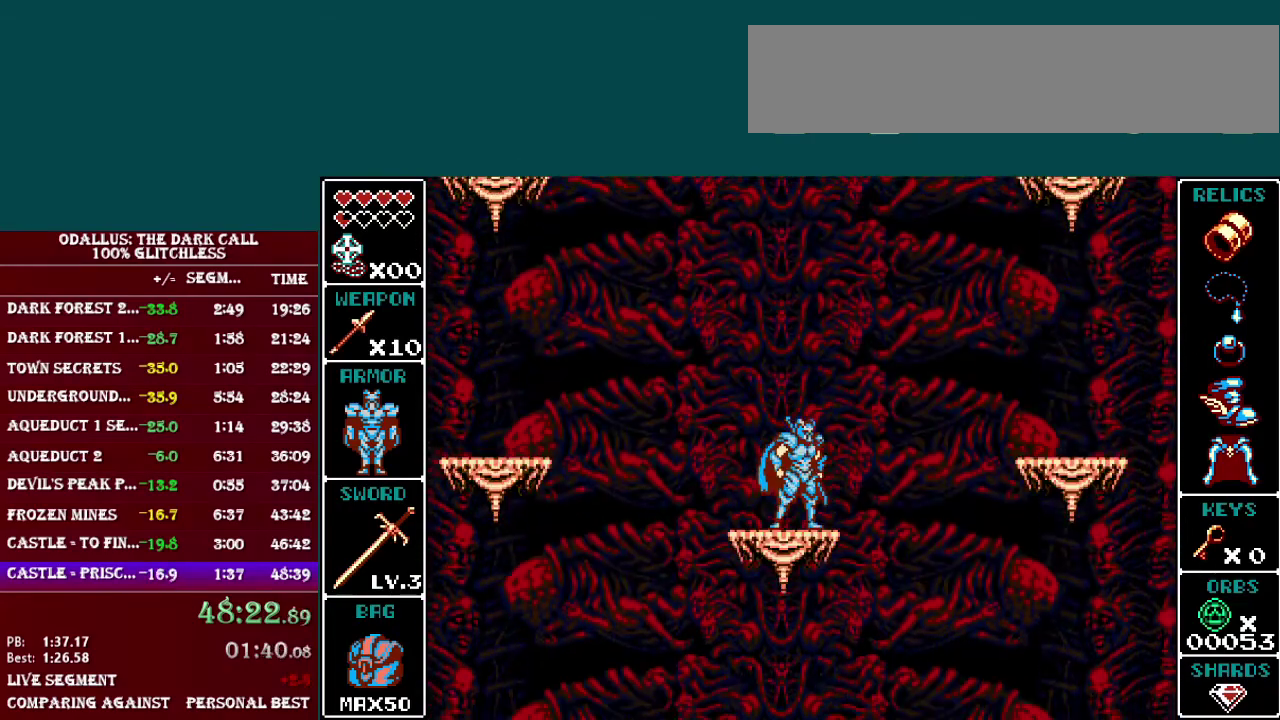
{"buttons": [], "events": [[267, "Y", "down"], [334, "Y", "up"]]}
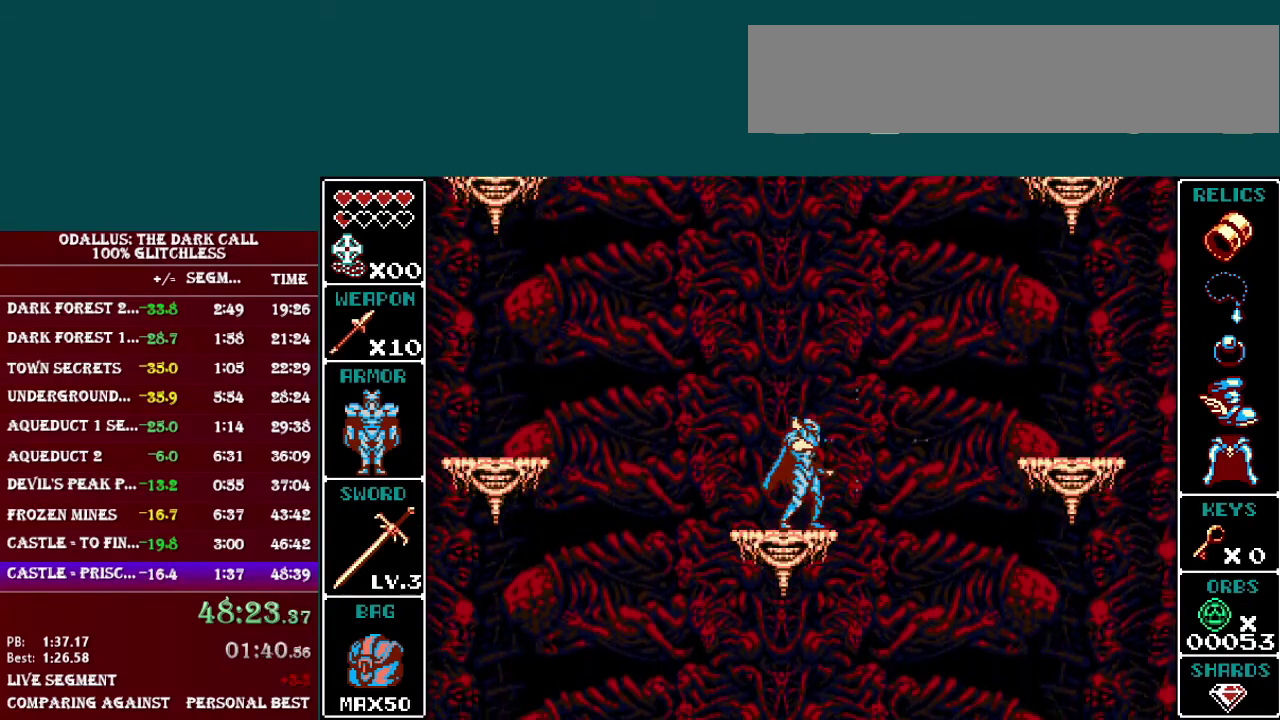
{"buttons": [], "events": [[83, "Y", "down"], [216, "Y", "up"]]}
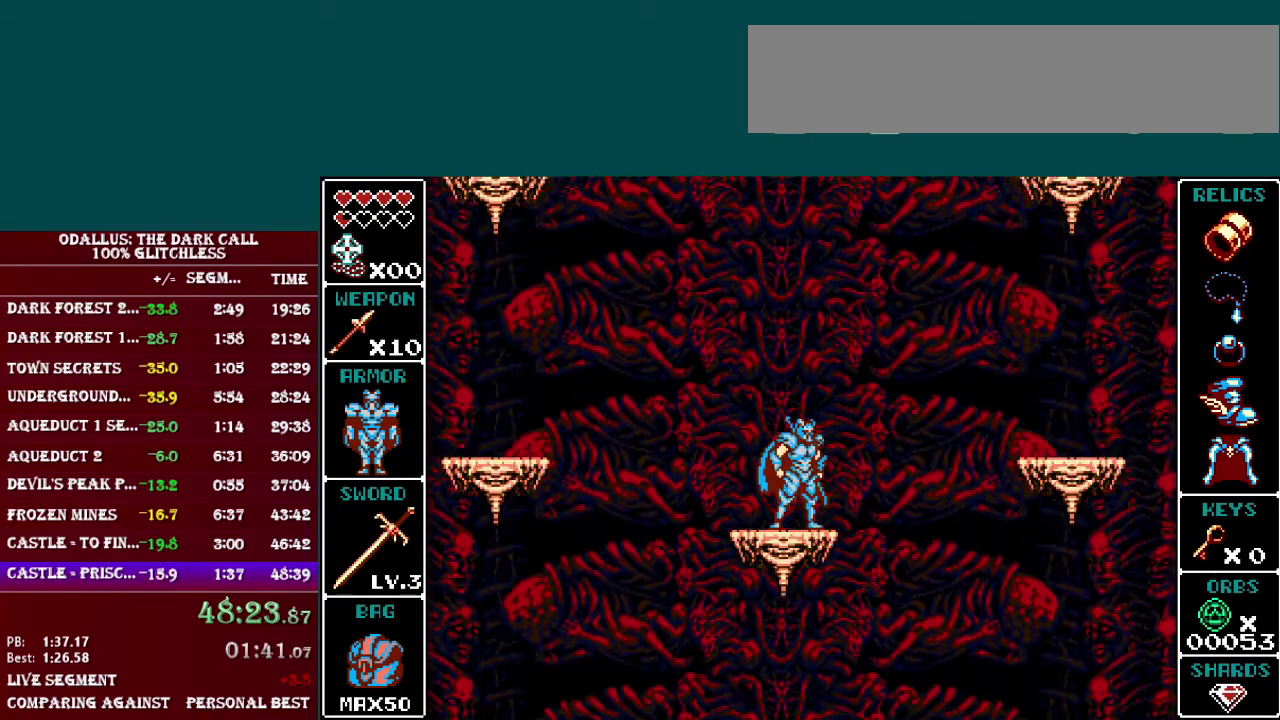
{"buttons": [], "events": []}
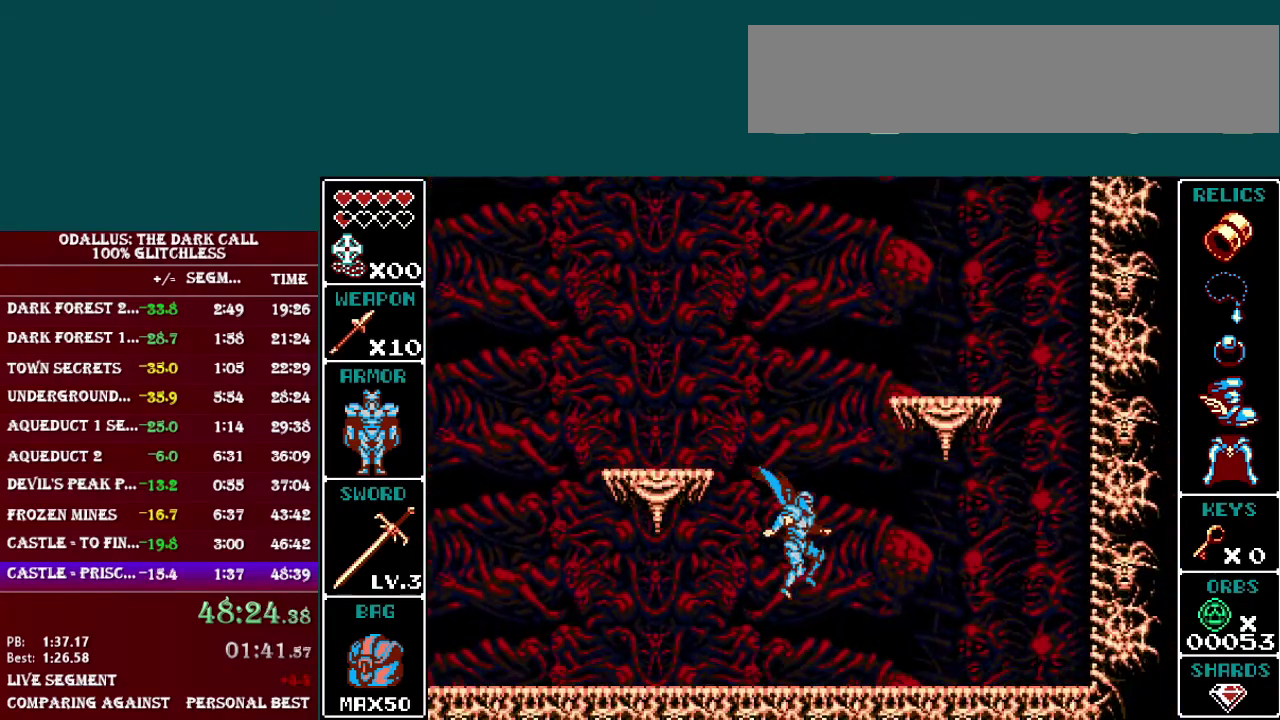
{"buttons": [], "events": []}
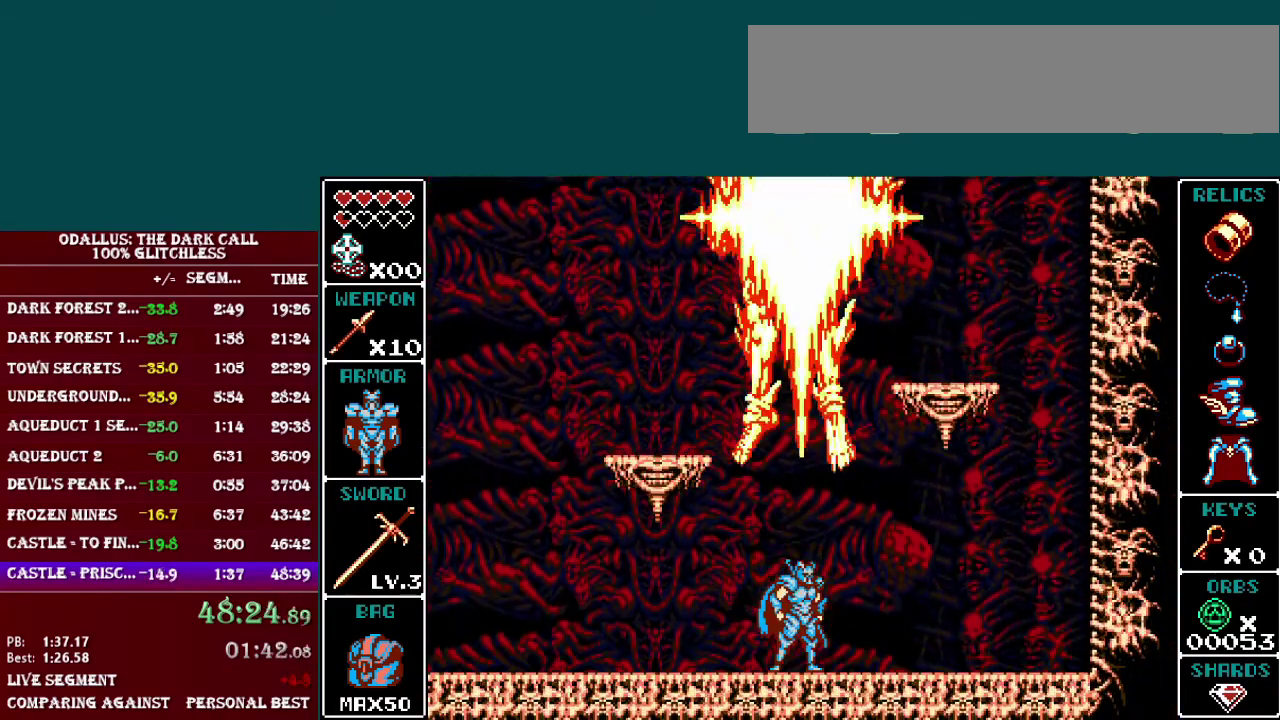
{"buttons": [], "events": []}
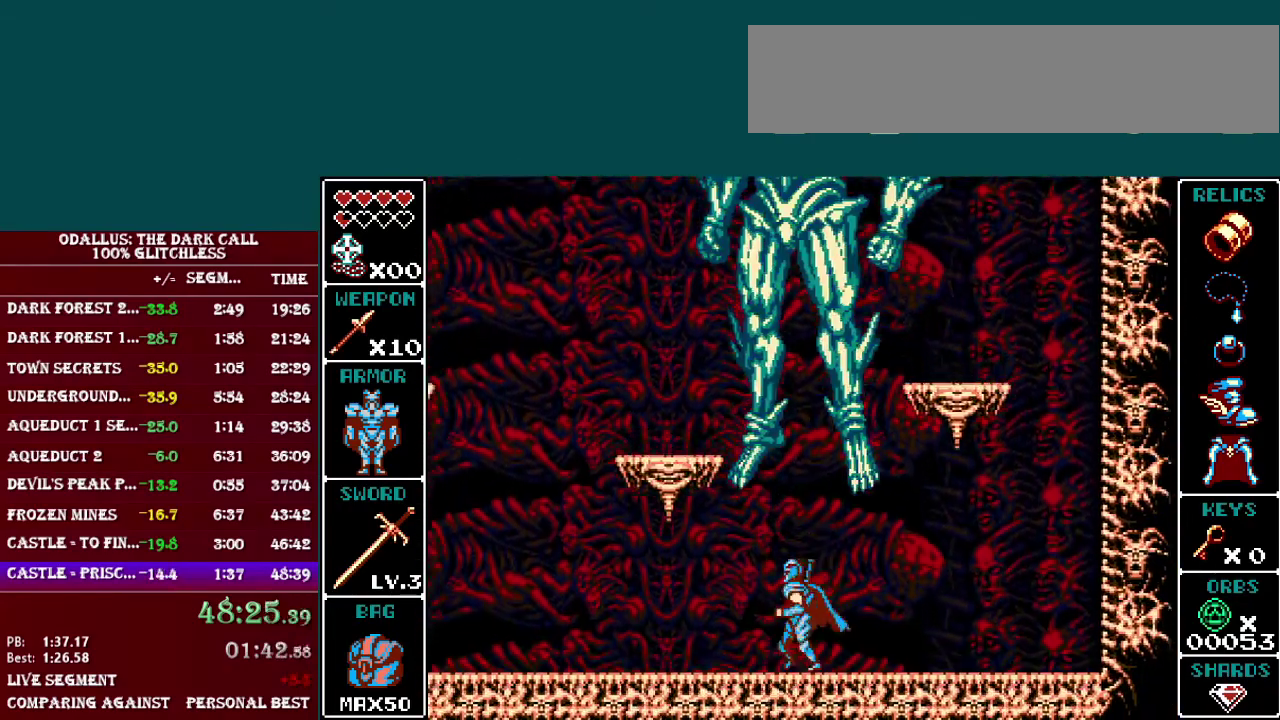
{"buttons": [], "events": [[33, "L1", "down"], [334, "L1", "up"]]}
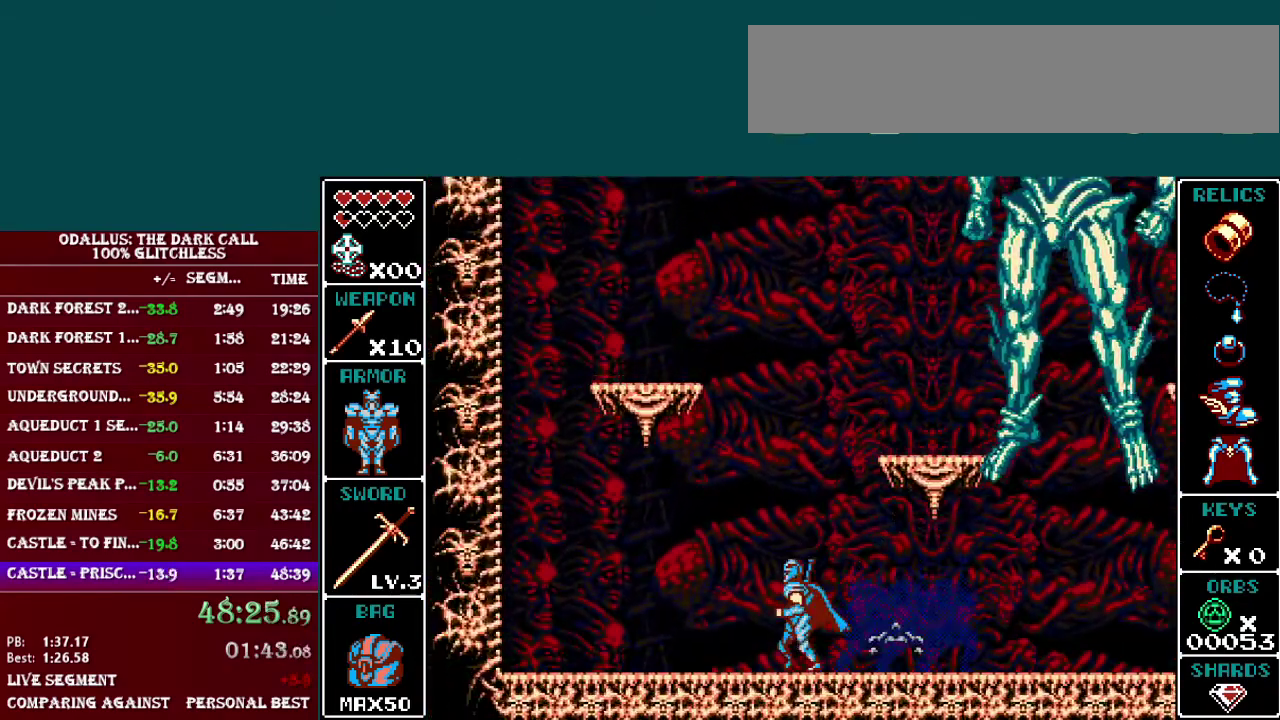
{"buttons": [], "events": []}
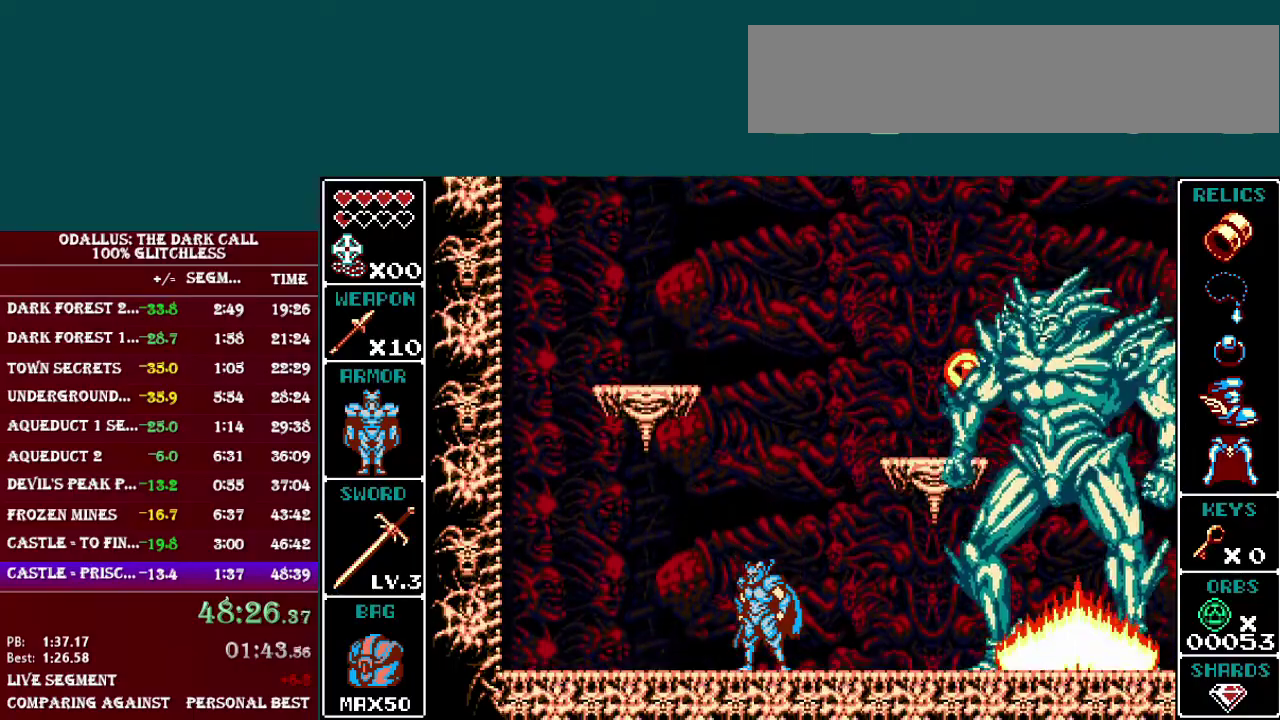
{"buttons": ["B"], "events": [[50, "B", "down"], [284, "B", "up"], [334, "B", "down"]]}
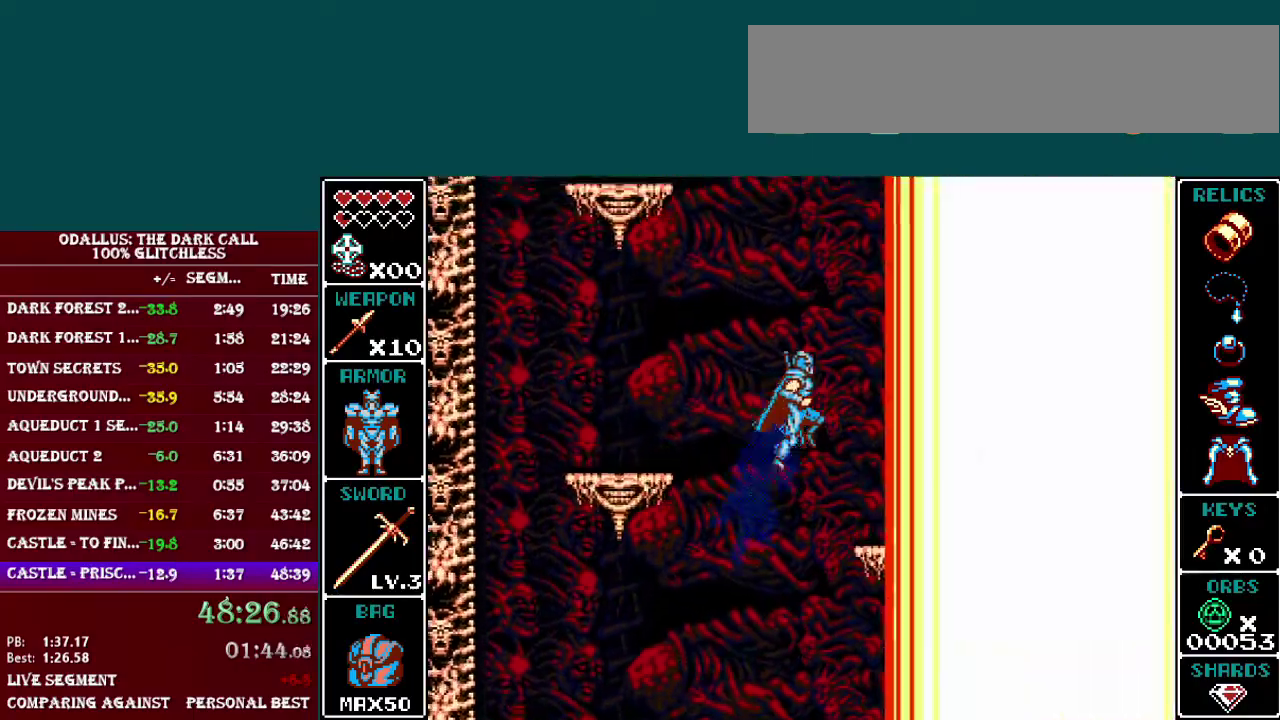
{"buttons": ["Y"], "events": [[201, "Y", "down"], [234, "B", "up"], [384, "Y", "up"], [484, "Y", "down"]]}
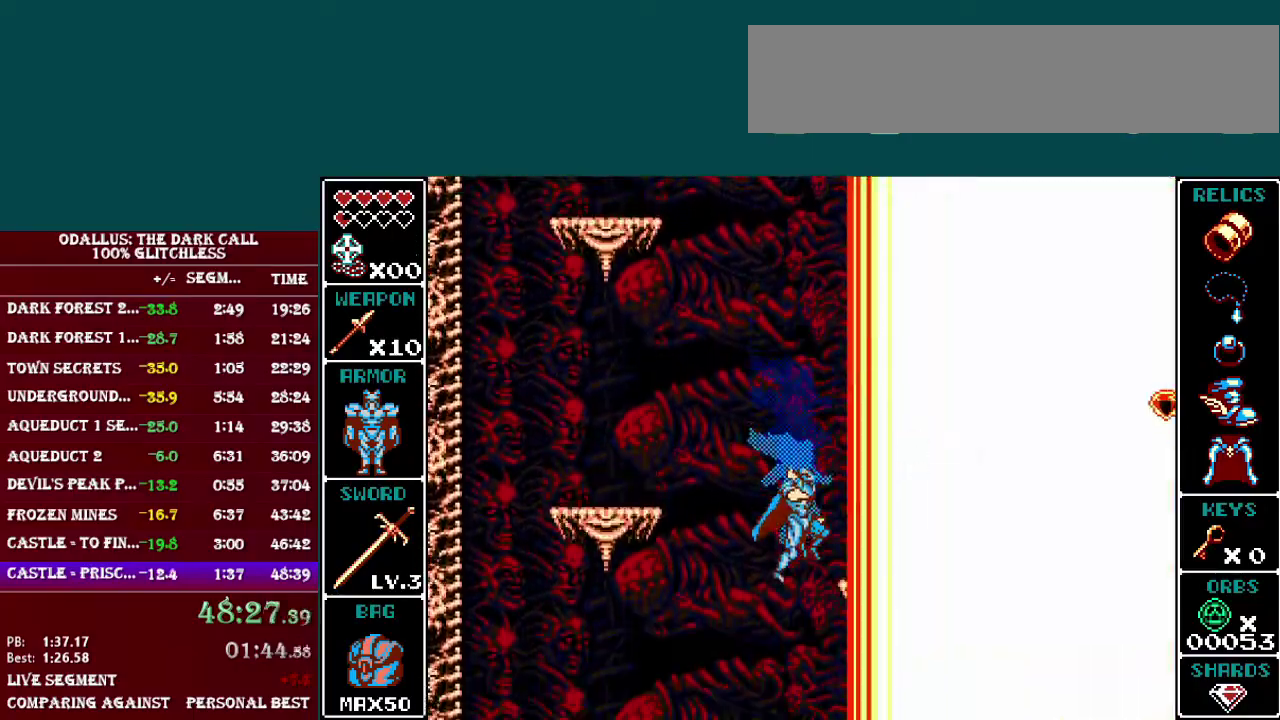
{"buttons": ["B"], "events": [[133, "Y", "up"], [334, "B", "down"]]}
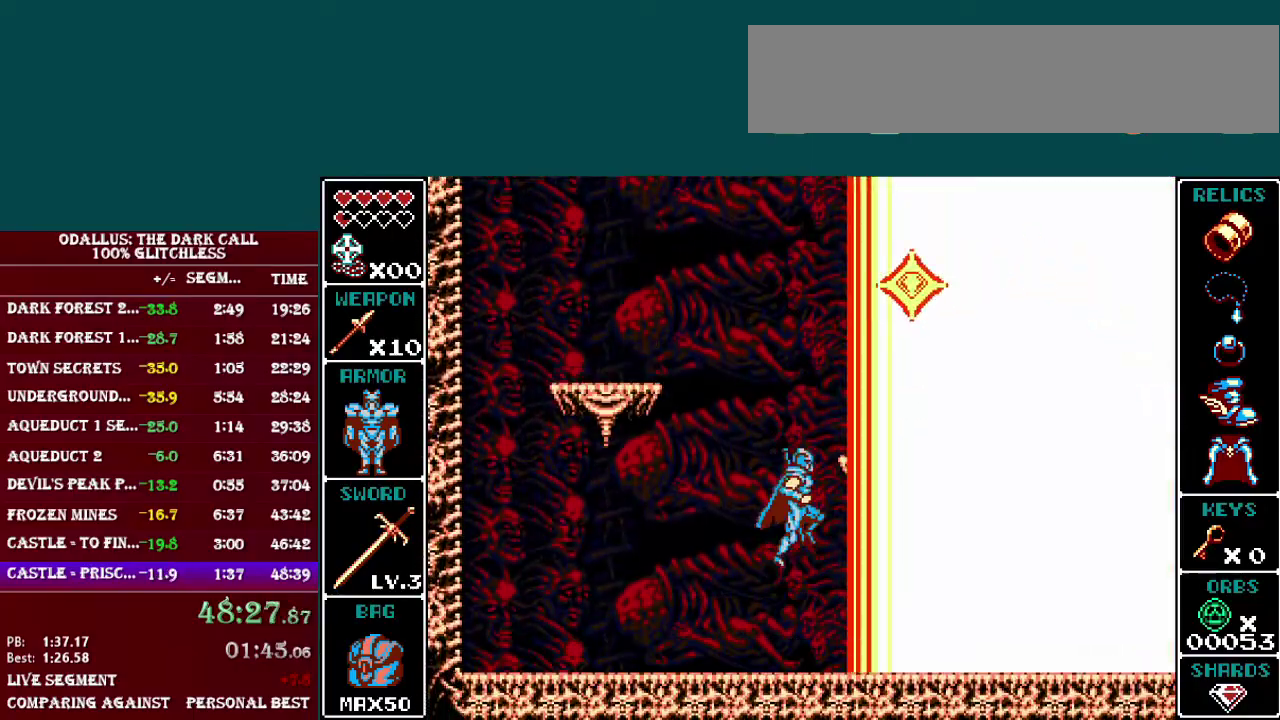
{"buttons": ["B", "Y"], "events": [[50, "Y", "down"], [301, "Y", "up"], [334, "B", "up"], [384, "B", "down"], [384, "Y", "down"]]}
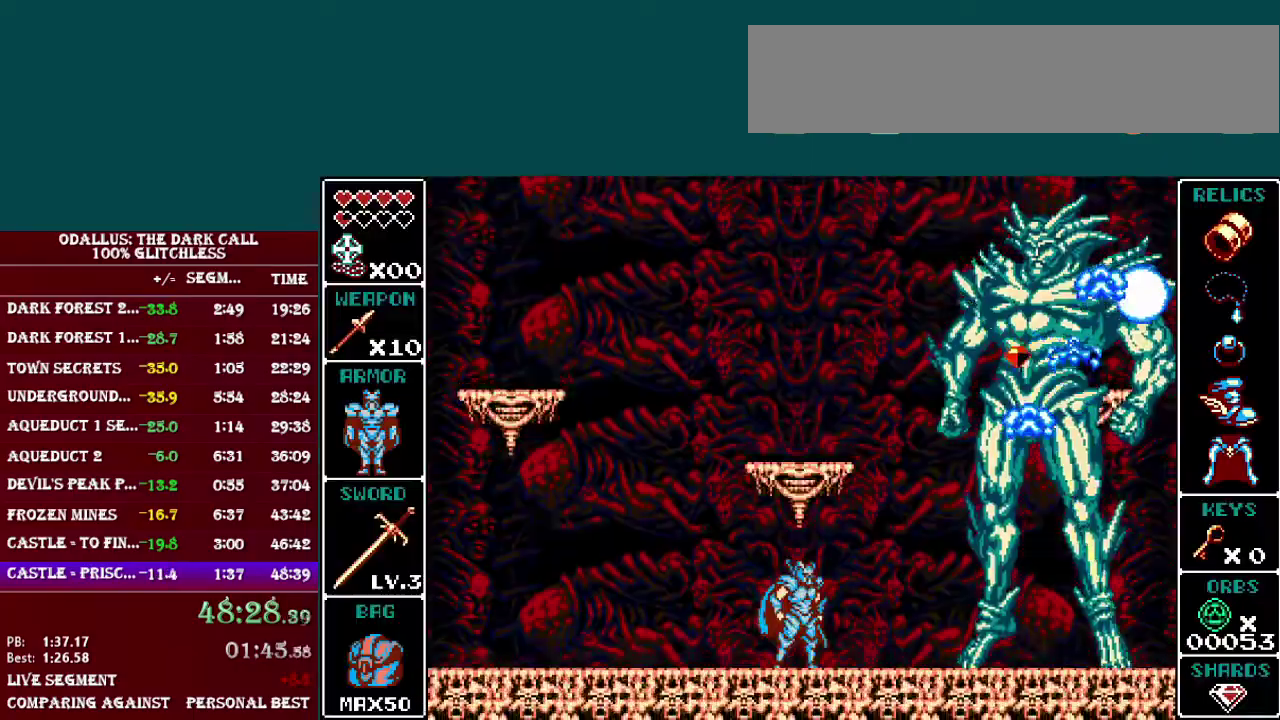
{"buttons": [], "events": [[83, "Y", "up"], [100, "B", "up"]]}